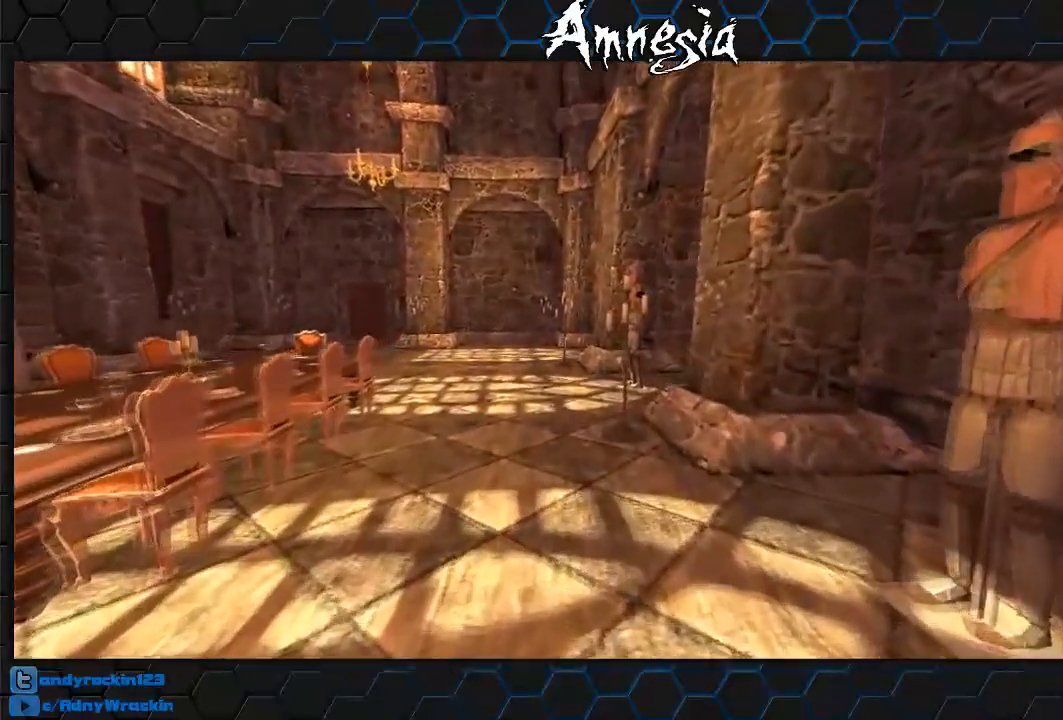
Gameplay with keyboard and mouse; each line is a JSON object with the keys and mouse buttons held at the frame after it. "events" lists presses ("down") and releases ("up") of "a", "c", "d", "e", "f", "q", "r", "s", "shift", "tab", "v", "w", "x", "z", "mouse_left", "mouse_middle", "mouse_right", "mouse_wheel_up" and "mouse_wheel_down" between this image and that frame as [ms after this image, input, new state], when the widget could be followed in between. "mouse_left", "mouse_middle", "mouse_right", "mouse_wheel_up", "mouse_wheel_down" = the "left", "middle", "right", "wheel_up", "wheel_down" buttons of the "mouse" list. No other keys are recorded. Mouse movement is not recorded.
{"keys": ["shift", "w"], "mouse": [], "events": []}
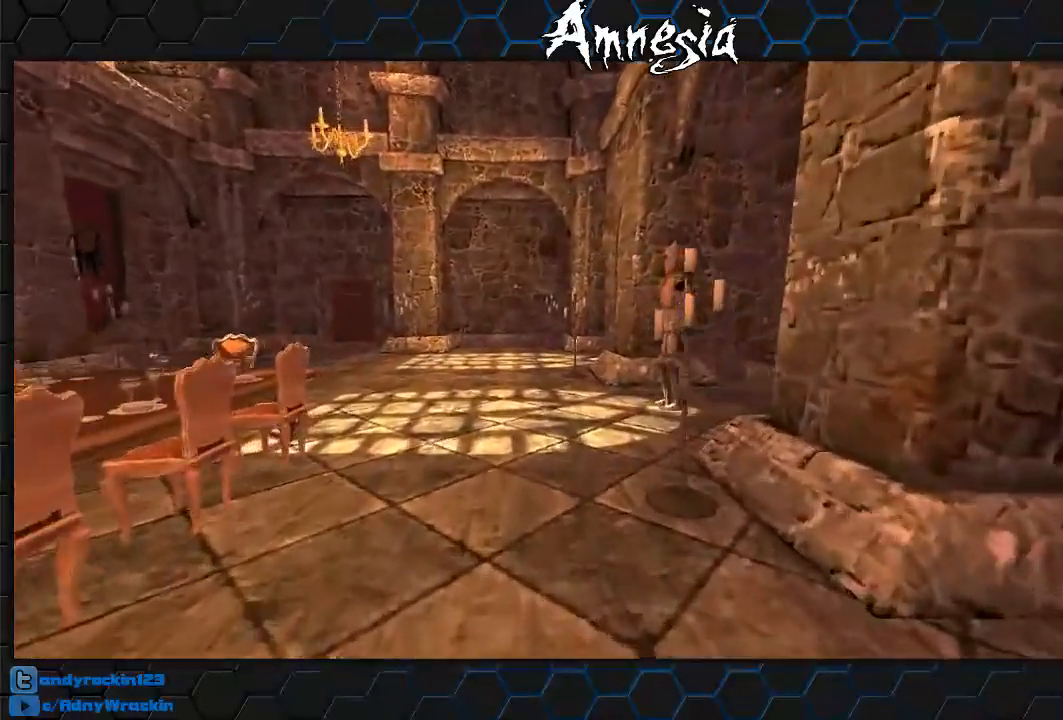
{"keys": ["shift", "w"], "mouse": [], "events": []}
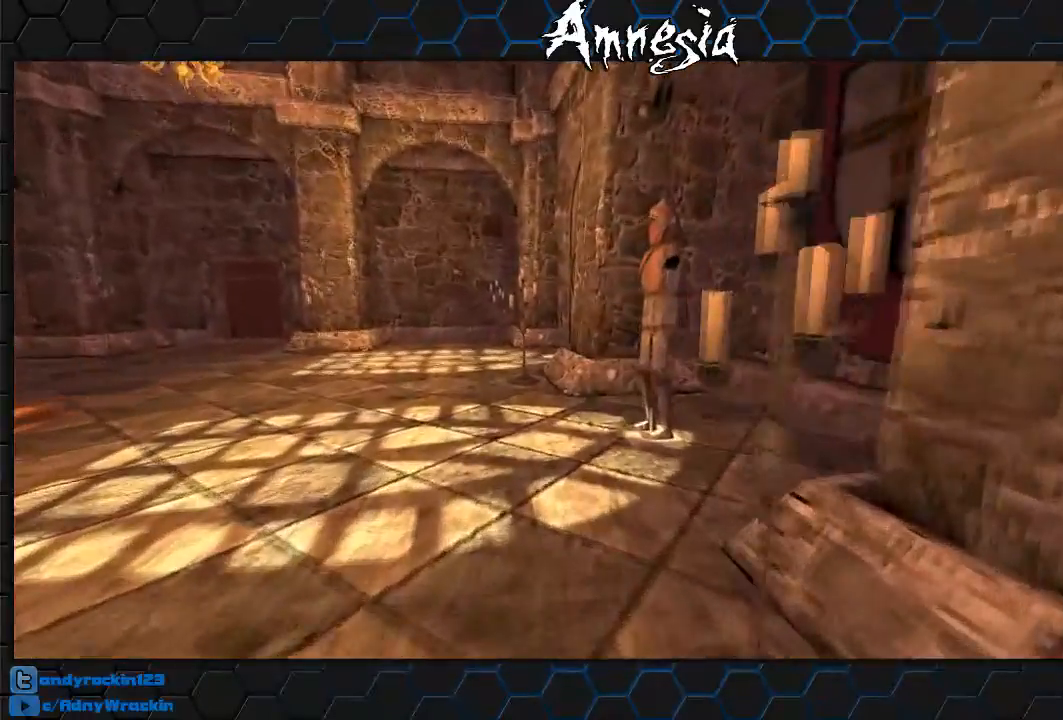
{"keys": ["shift", "w"], "mouse": [], "events": []}
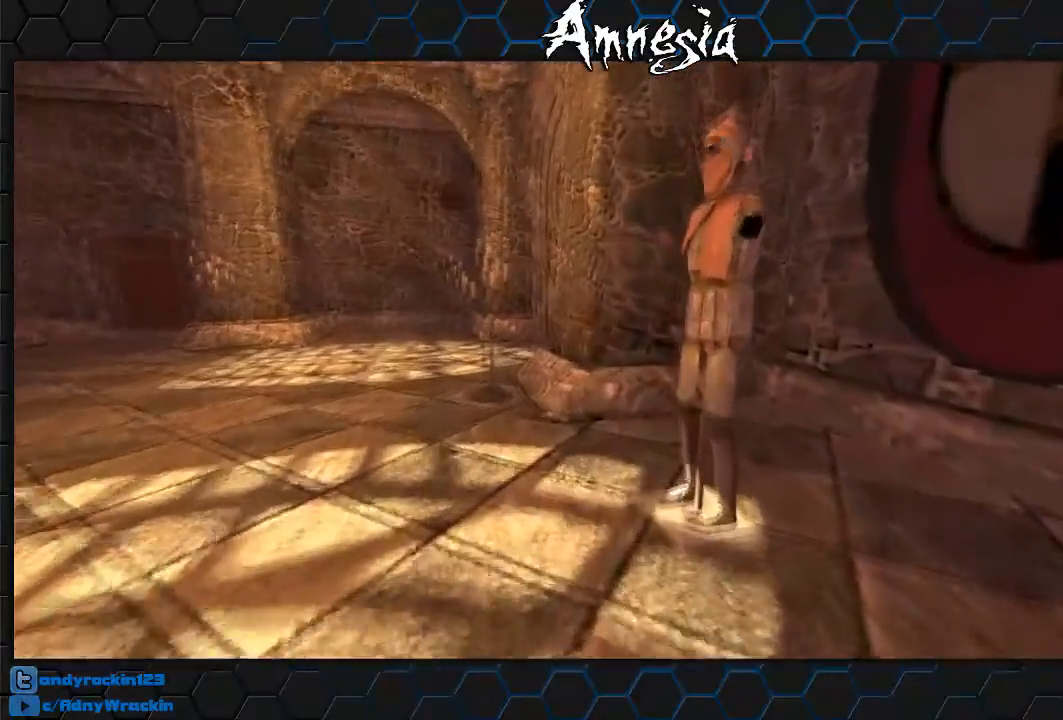
{"keys": ["shift", "w"], "mouse": [], "events": []}
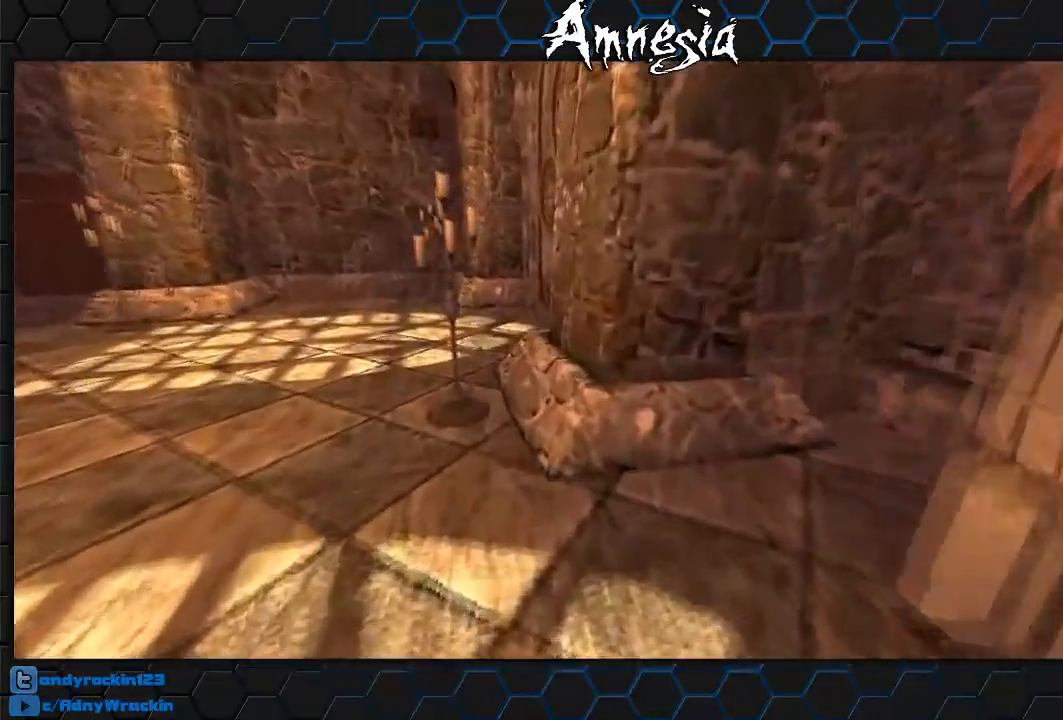
{"keys": ["q", "shift", "w"], "mouse": [], "events": [[267, "mouse_wheel_up", "down"], [267, "q", "down"], [350, "mouse_wheel_up", "up"]]}
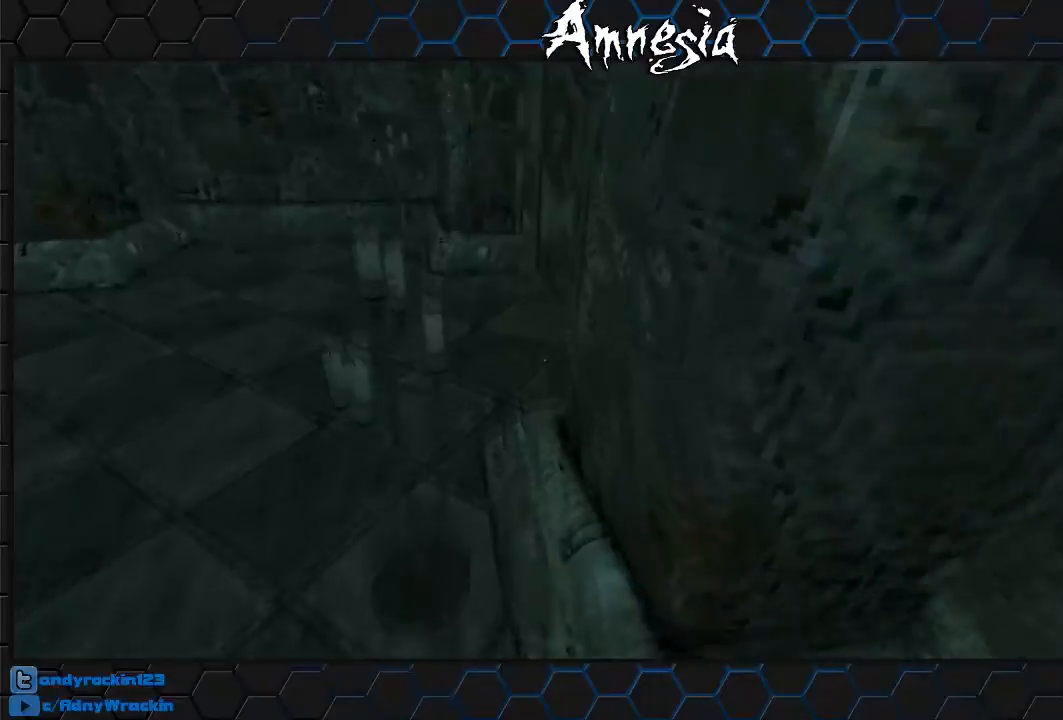
{"keys": ["q", "shift", "w"], "mouse": ["wheel_up"], "events": [[467, "mouse_wheel_up", "down"]]}
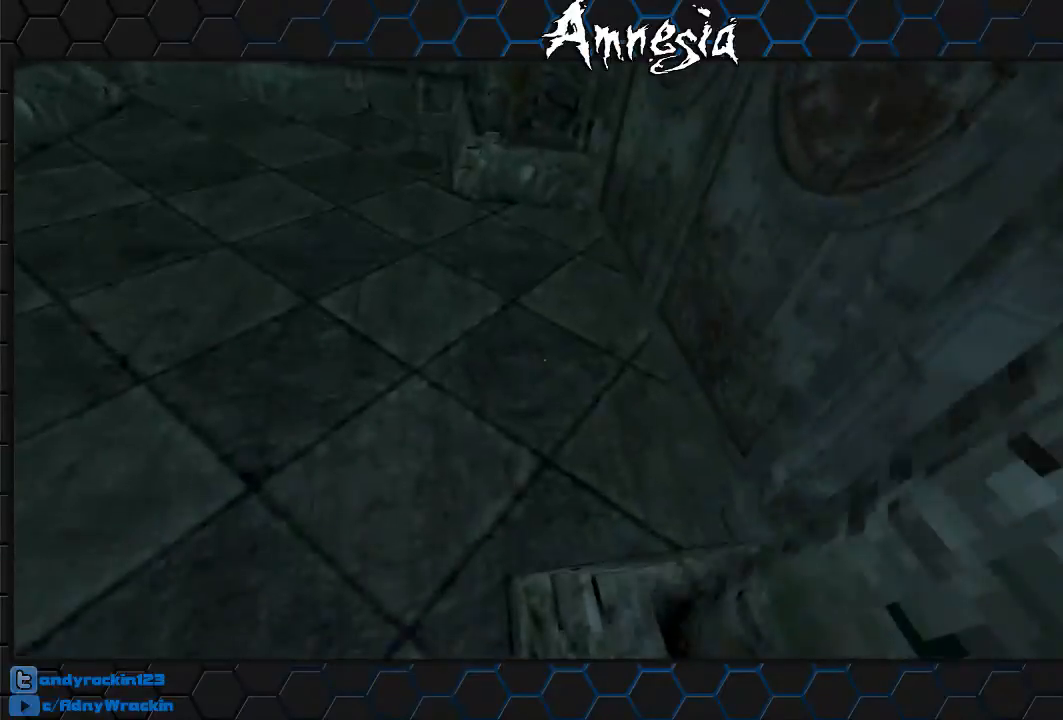
{"keys": ["q", "shift", "w"], "mouse": [], "events": [[100, "mouse_wheel_up", "up"], [200, "mouse_wheel_down", "down"], [433, "mouse_wheel_down", "up"]]}
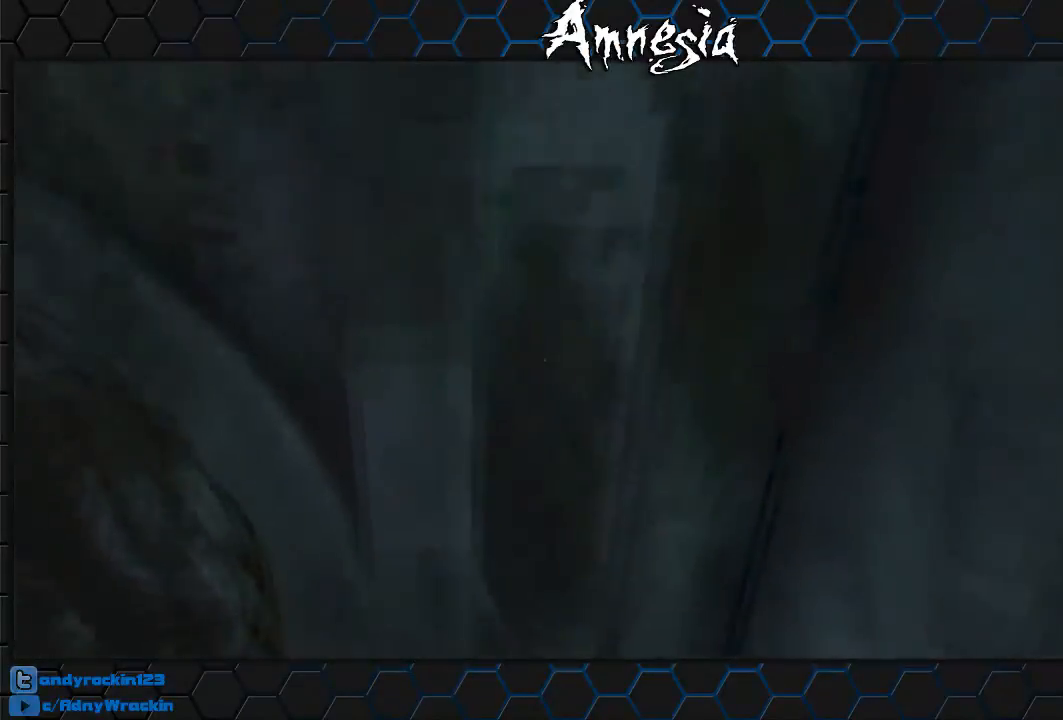
{"keys": [], "mouse": [], "events": [[117, "q", "up"], [167, "shift", "up"], [167, "w", "up"]]}
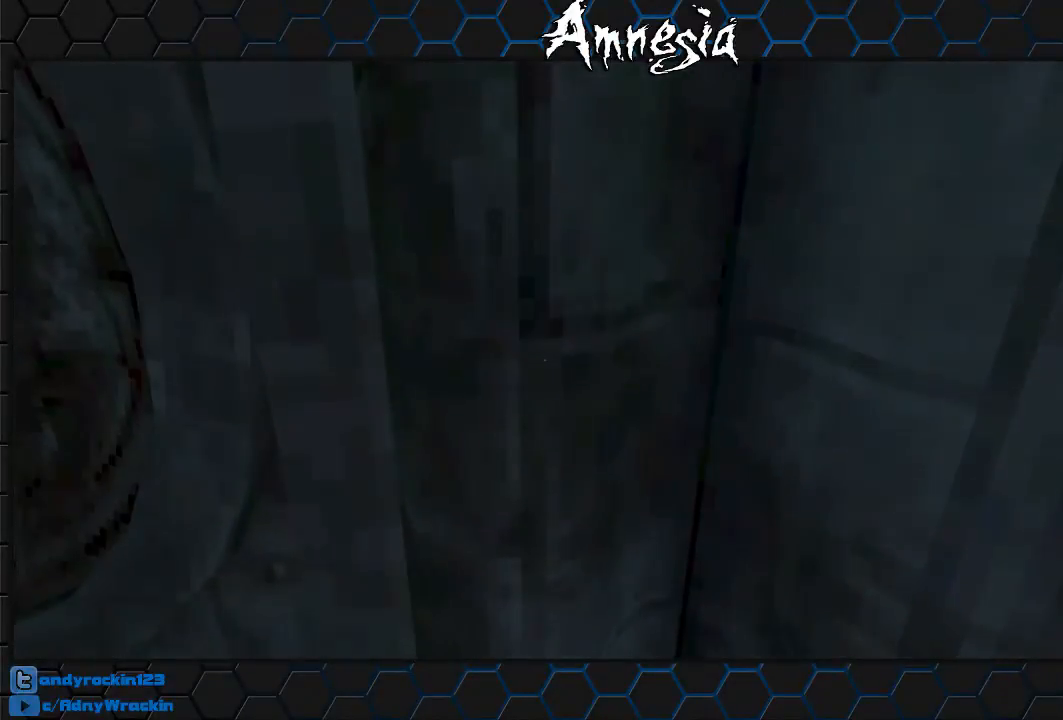
{"keys": [], "mouse": [], "events": []}
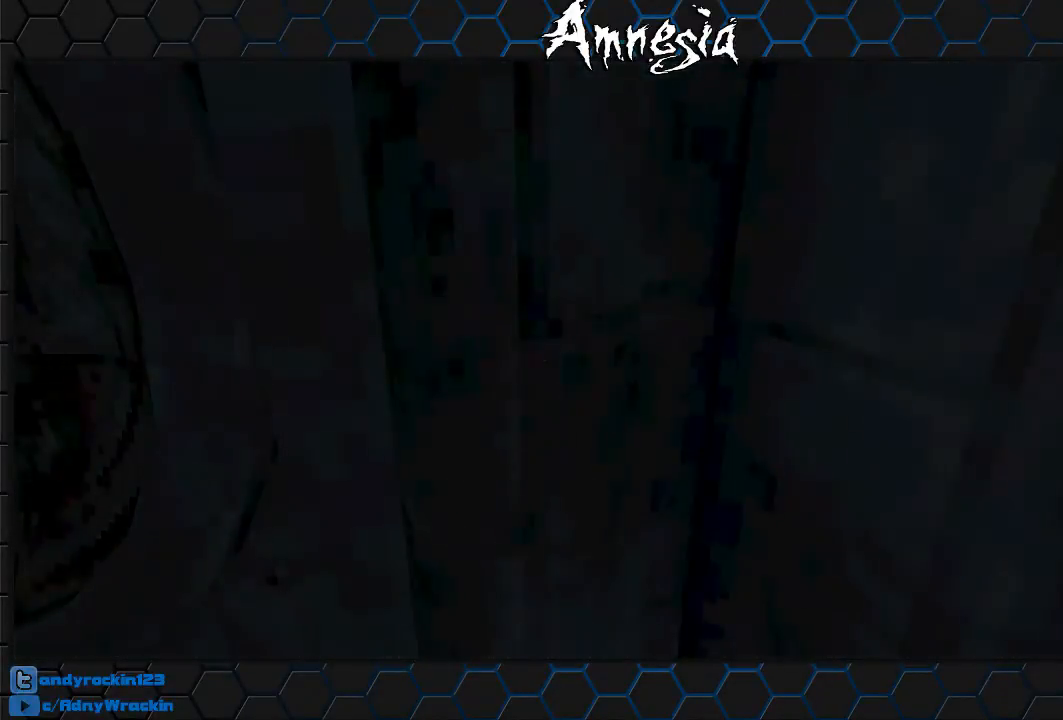
{"keys": [], "mouse": [], "events": []}
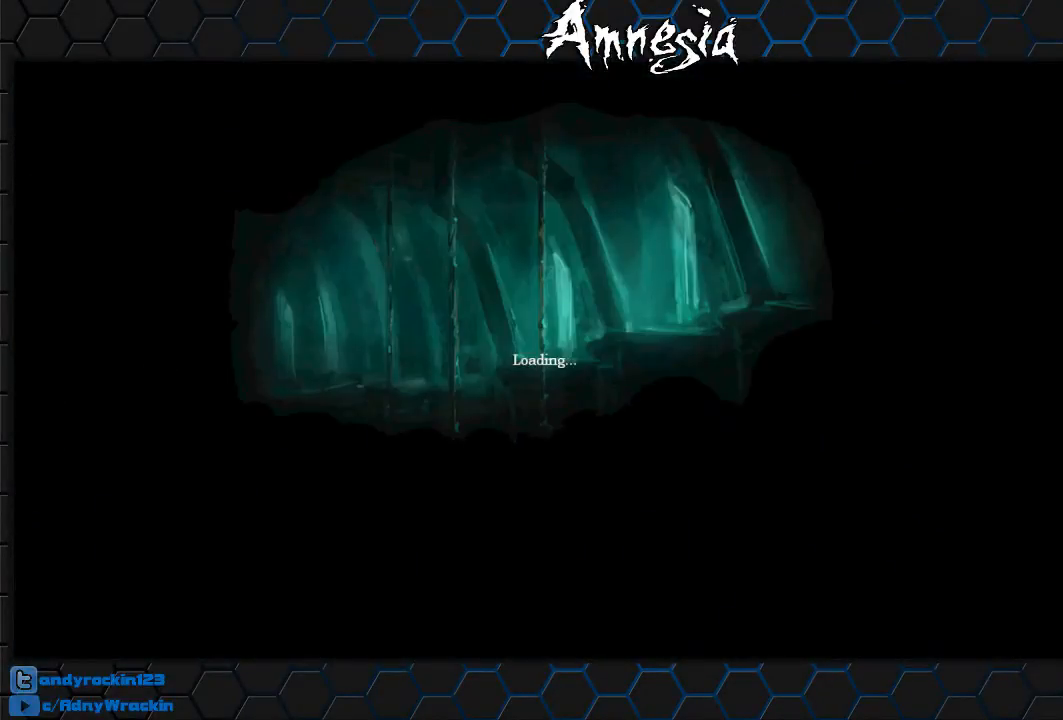
{"keys": [], "mouse": [], "events": [[66, "x", "down"], [167, "x", "up"]]}
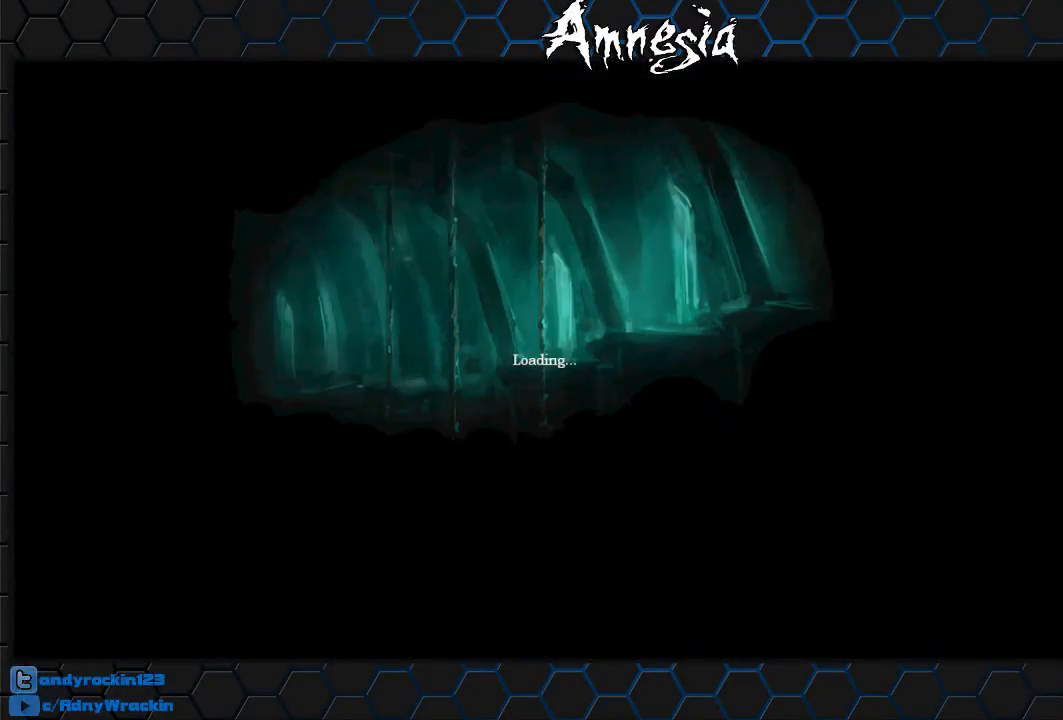
{"keys": [], "mouse": [], "events": [[317, "w", "down"], [367, "mouse_right", "down"], [451, "mouse_right", "up"], [501, "w", "up"]]}
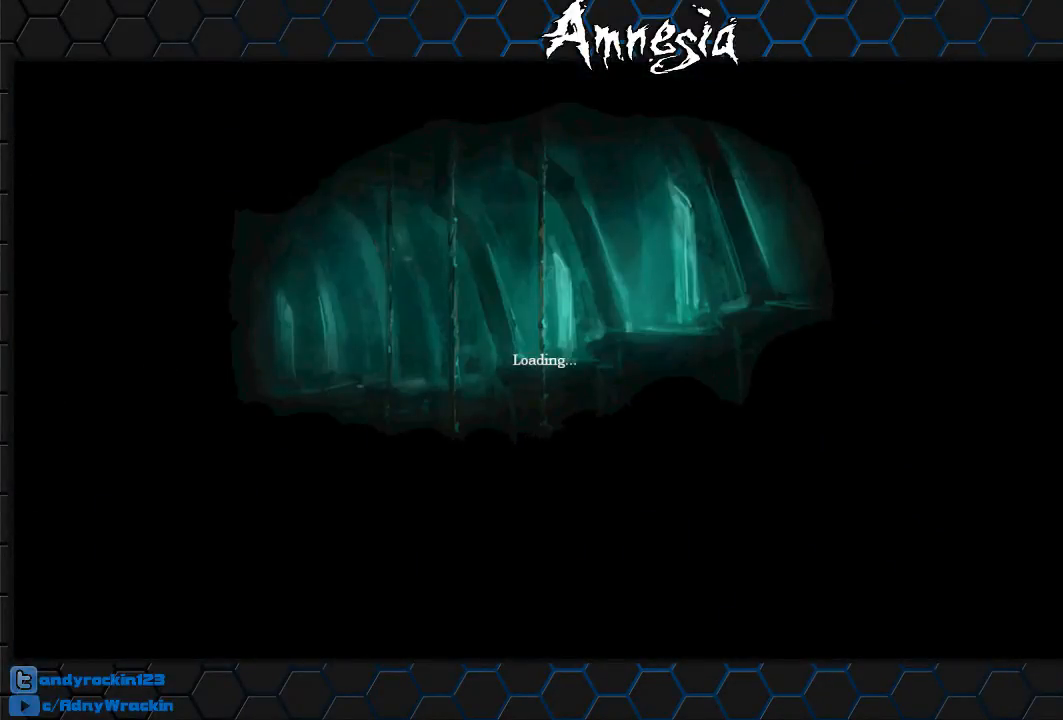
{"keys": ["w"], "mouse": ["right"], "events": [[100, "mouse_right", "down"], [100, "w", "down"]]}
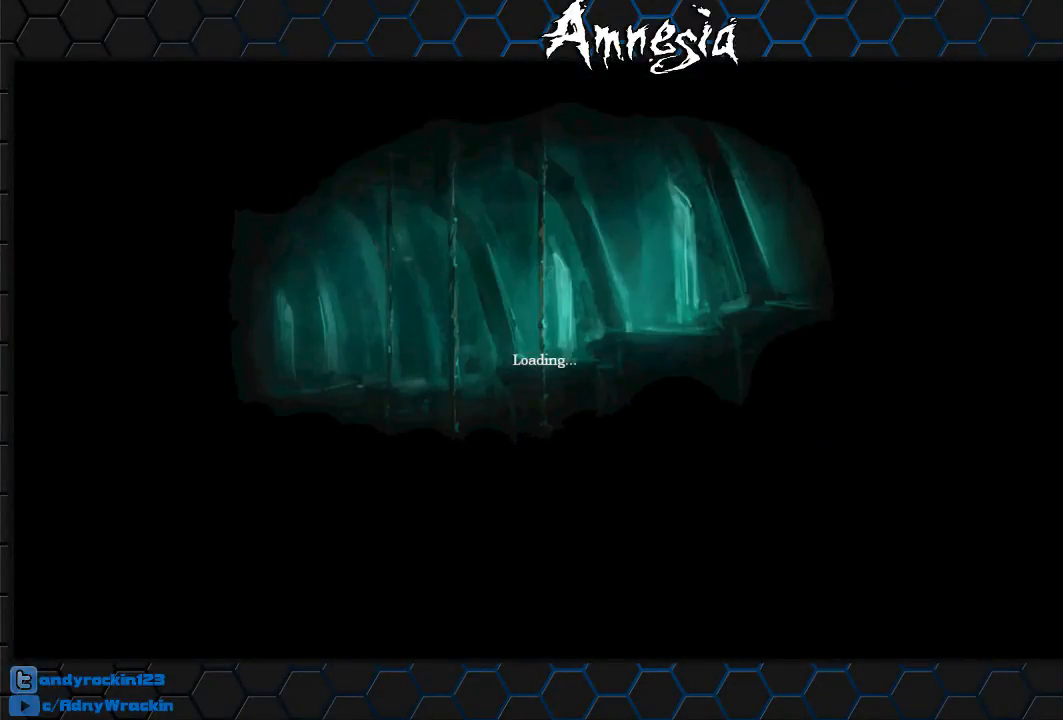
{"keys": ["w"], "mouse": ["right"], "events": []}
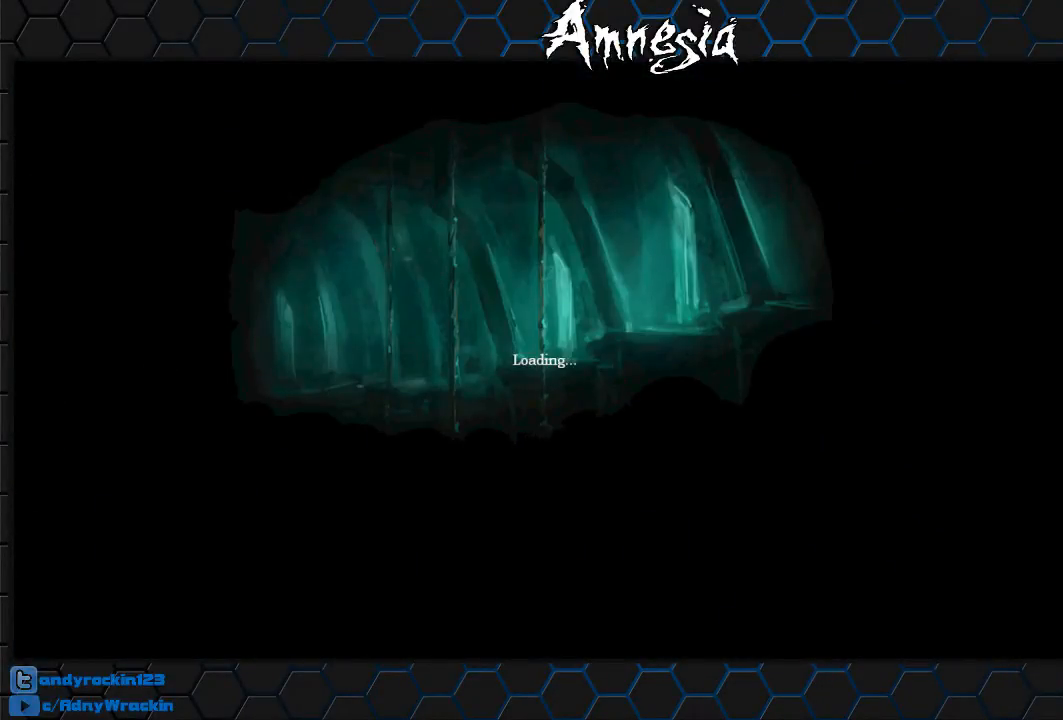
{"keys": ["w"], "mouse": ["right"], "events": []}
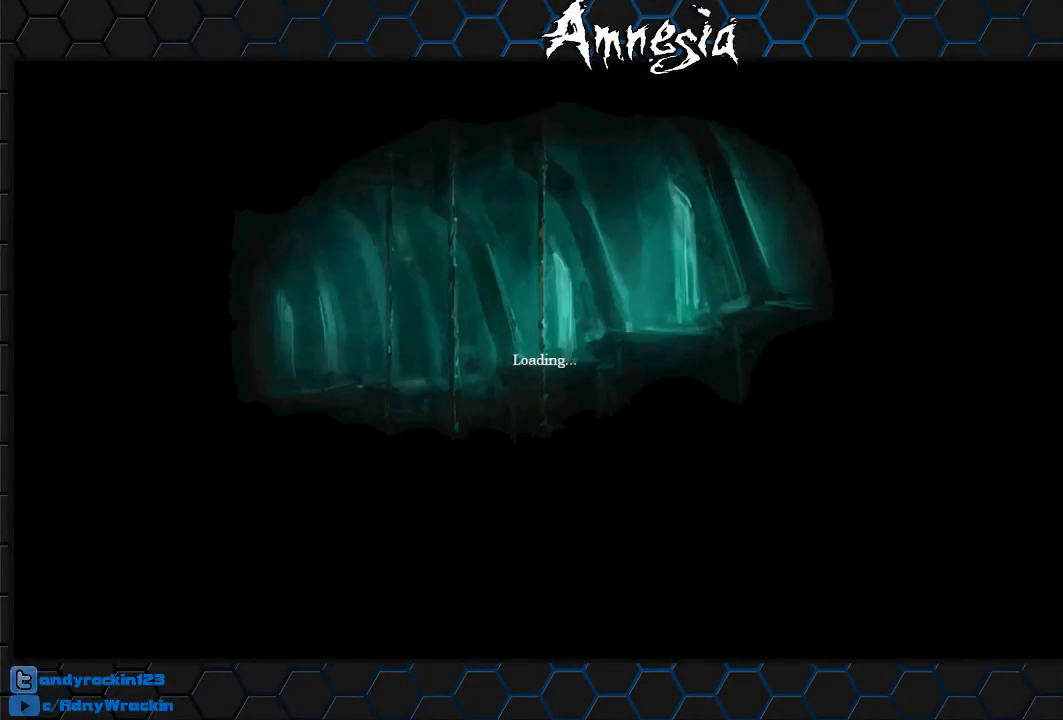
{"keys": ["w"], "mouse": ["right"], "events": []}
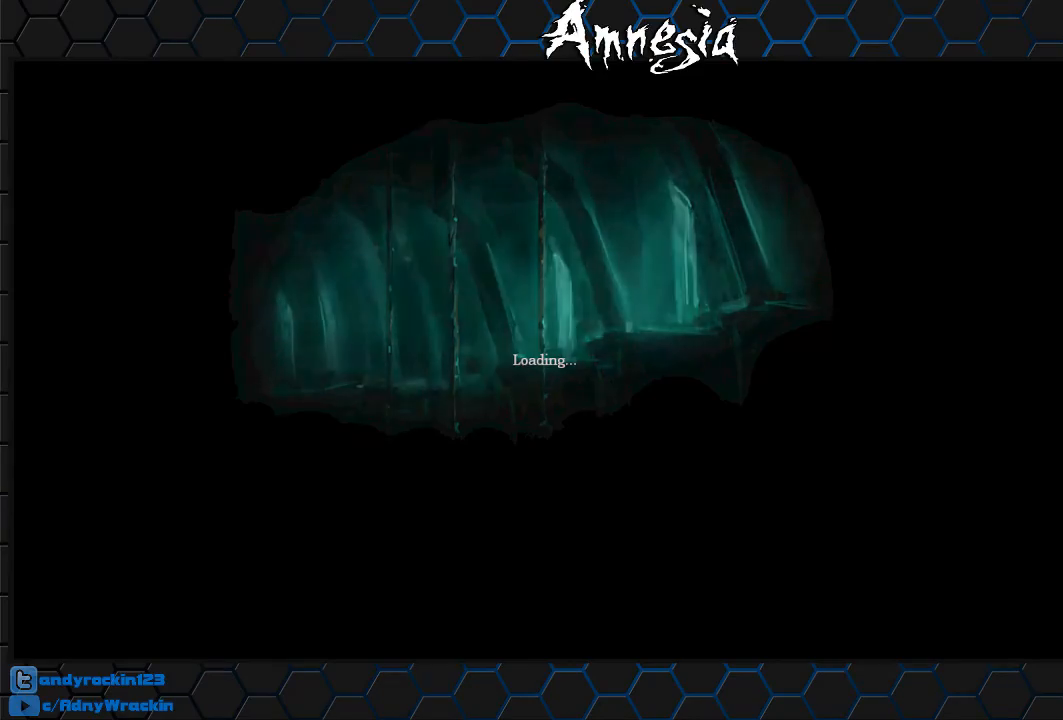
{"keys": ["w"], "mouse": ["right"], "events": []}
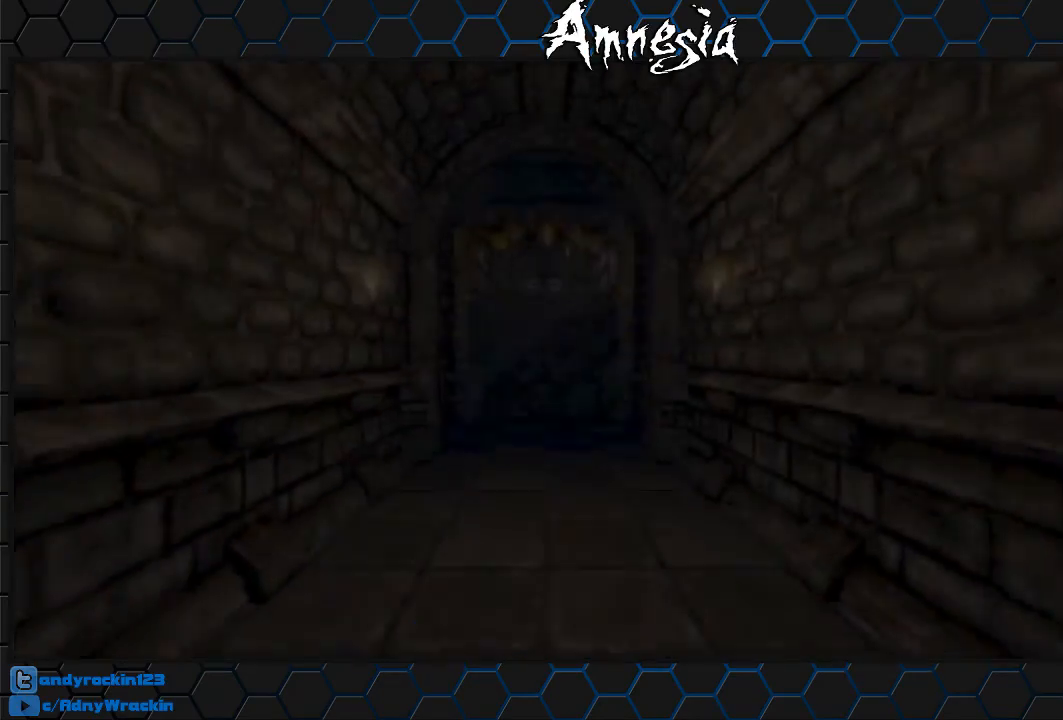
{"keys": ["shift", "w"], "mouse": [], "events": [[34, "mouse_right", "up"], [84, "shift", "down"]]}
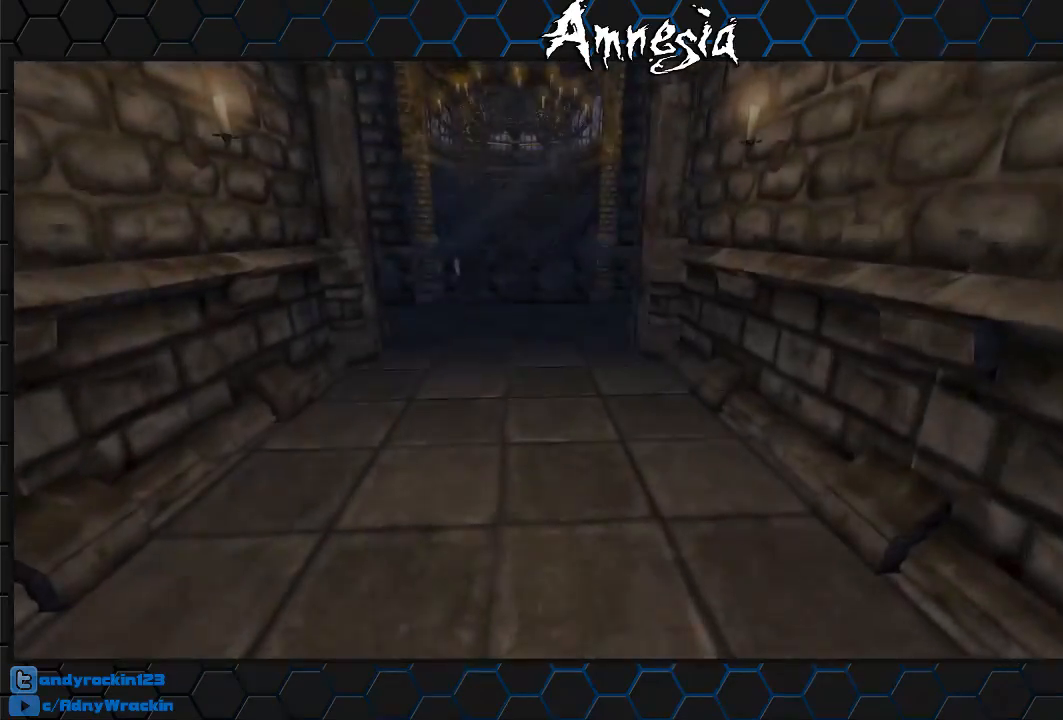
{"keys": ["shift", "w"], "mouse": [], "events": [[333, "mouse_wheel_up", "down"], [467, "mouse_wheel_up", "up"]]}
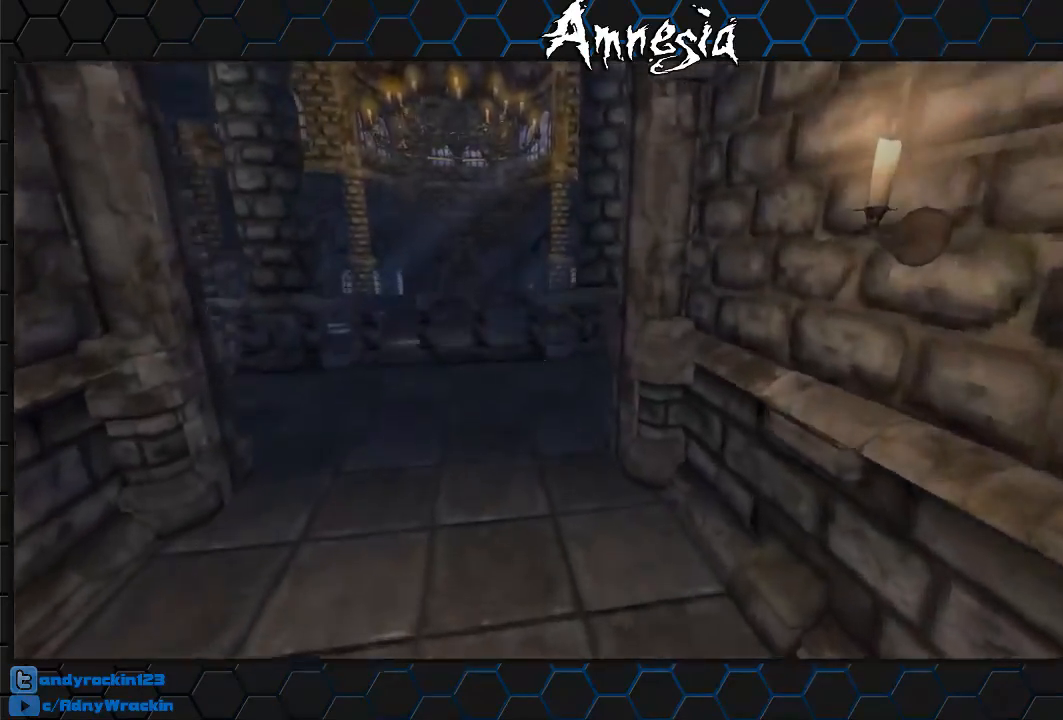
{"keys": ["shift", "w"], "mouse": [], "events": []}
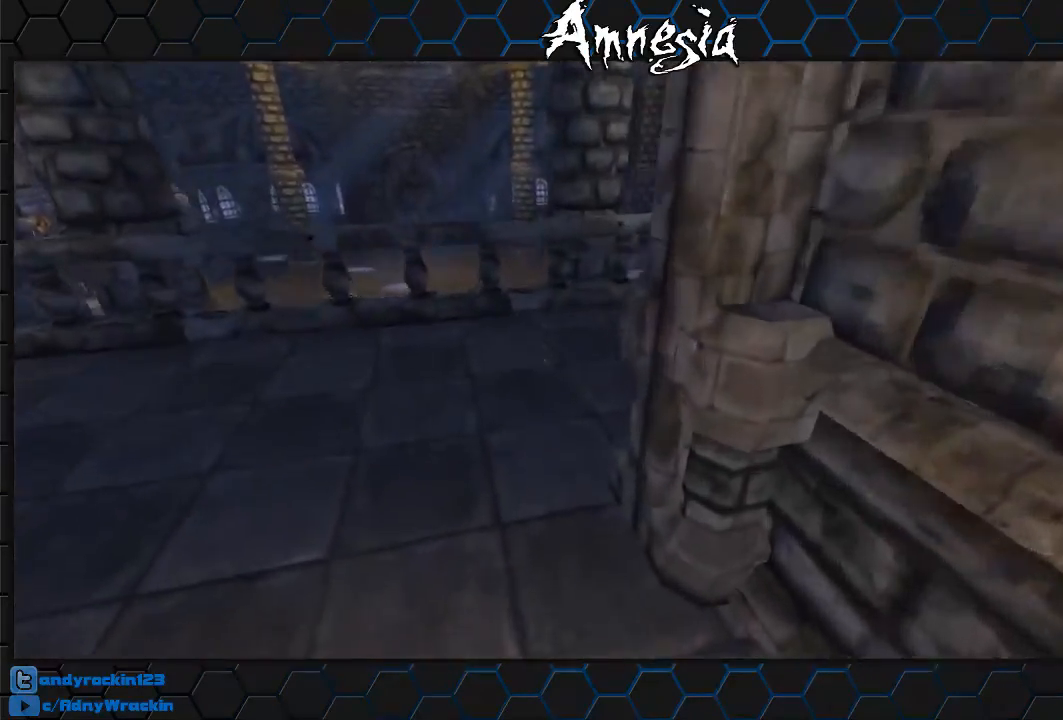
{"keys": ["shift", "w"], "mouse": [], "events": []}
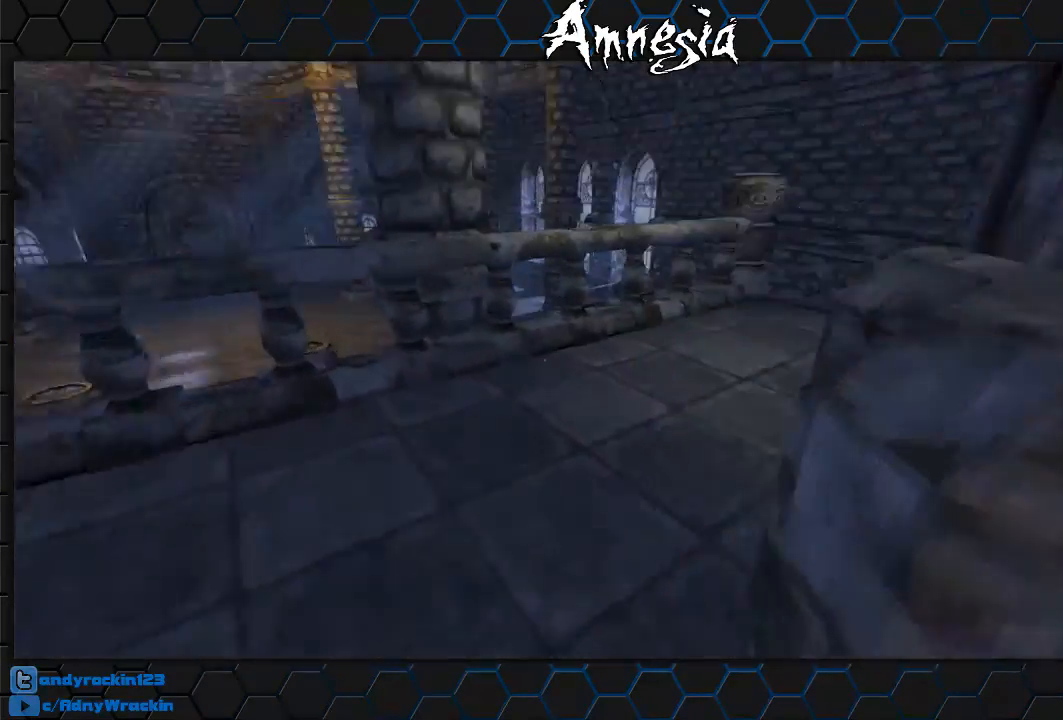
{"keys": ["shift", "w"], "mouse": [], "events": []}
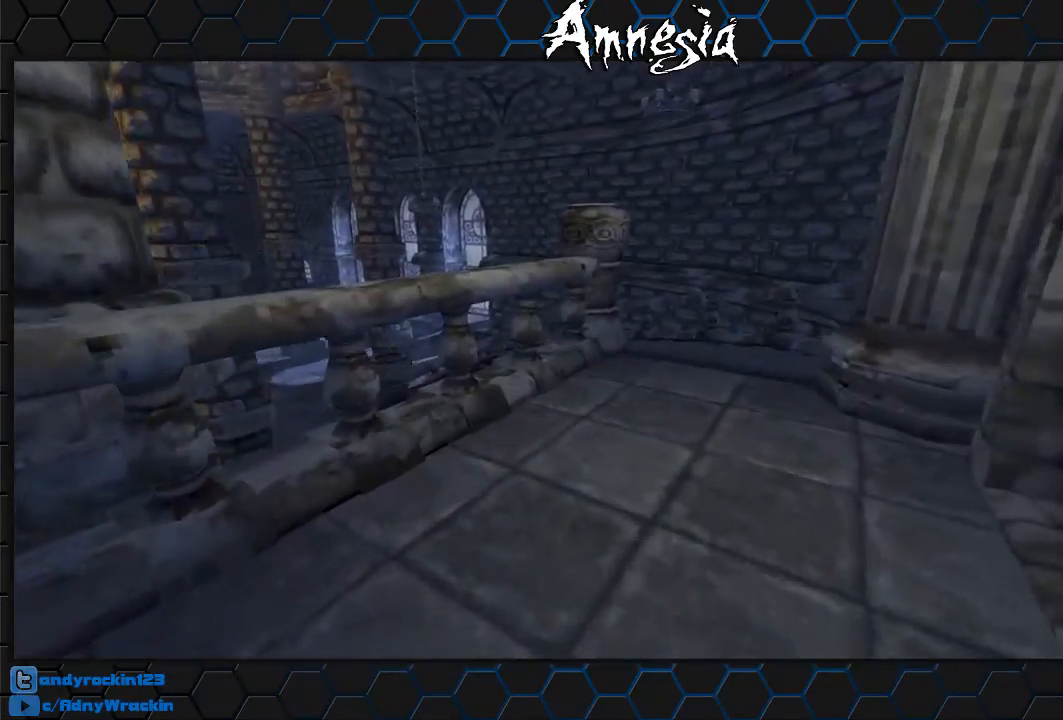
{"keys": ["a", "shift", "w"], "mouse": ["wheel_up"], "events": [[433, "mouse_wheel_up", "down"], [483, "a", "down"]]}
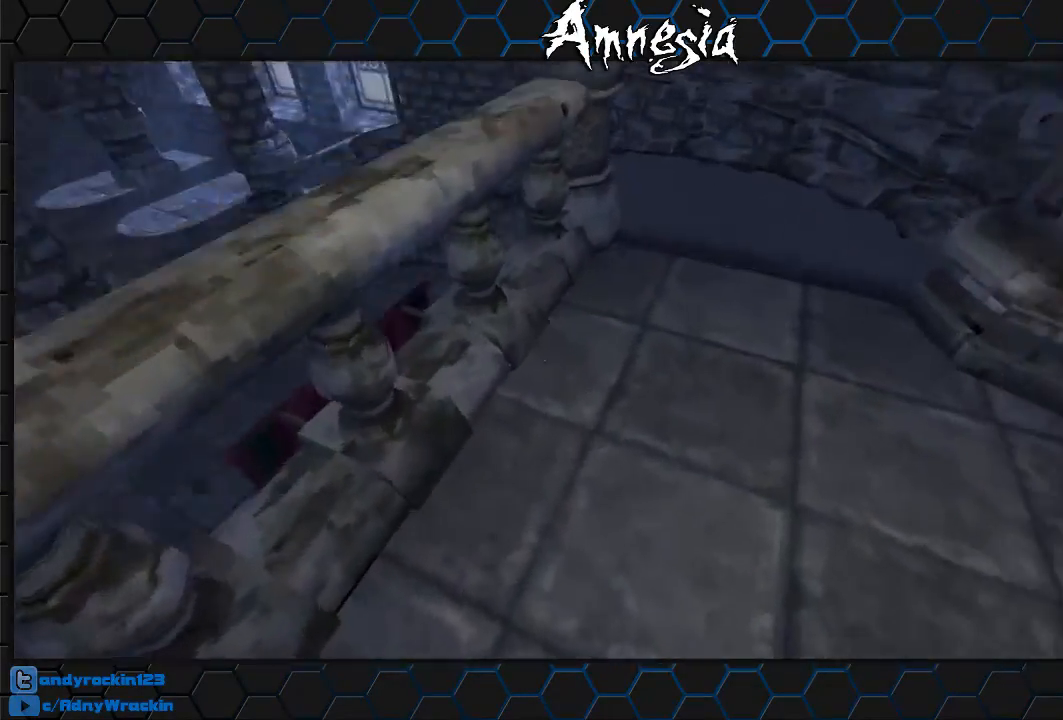
{"keys": ["shift", "w"], "mouse": ["wheel_down"], "events": [[117, "mouse_wheel_up", "up"], [250, "a", "up"], [401, "mouse_wheel_down", "down"]]}
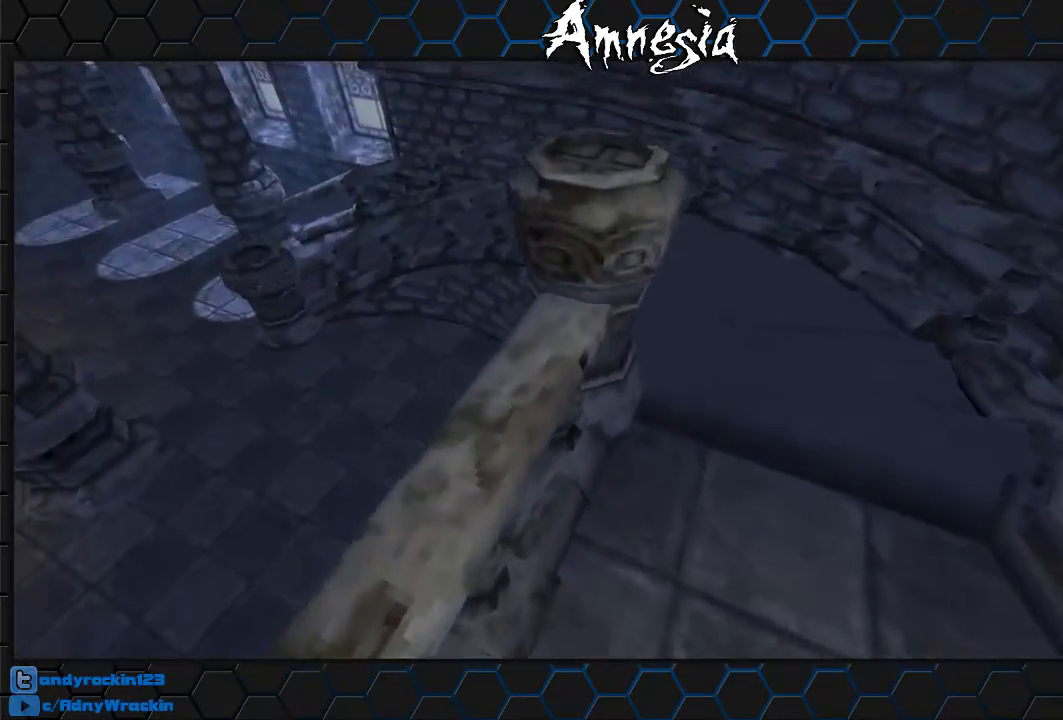
{"keys": ["shift", "w"], "mouse": [], "events": [[183, "mouse_wheel_down", "up"], [300, "mouse_wheel_up", "down"], [500, "mouse_wheel_up", "up"]]}
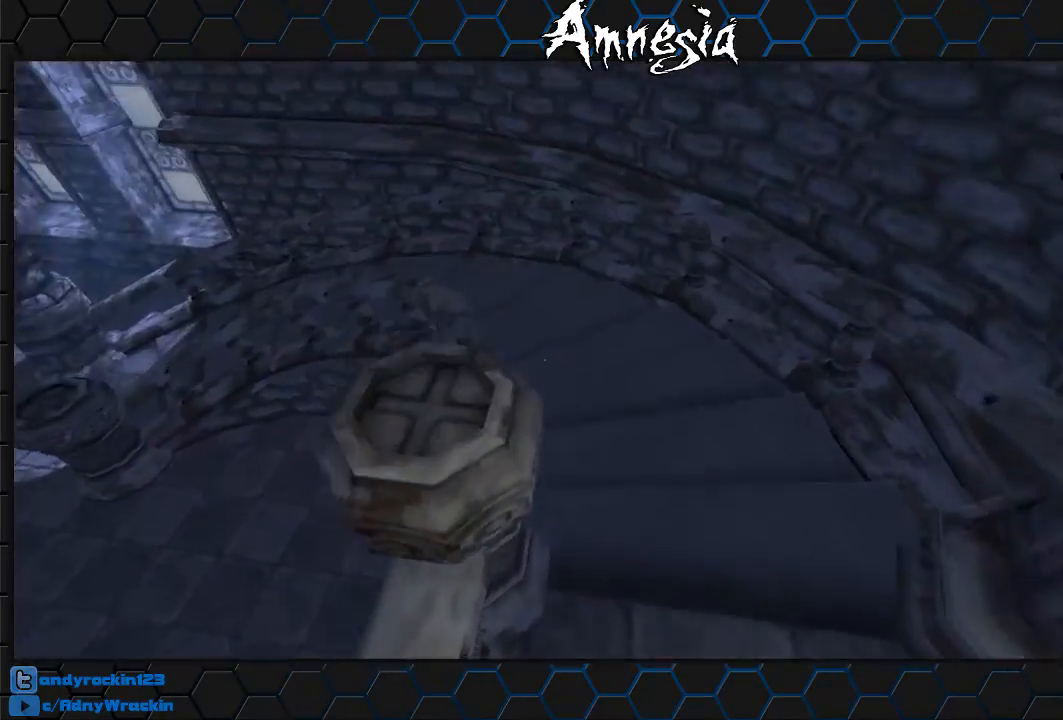
{"keys": ["shift", "w"], "mouse": [], "events": [[84, "mouse_wheel_down", "down"], [284, "mouse_wheel_down", "up"]]}
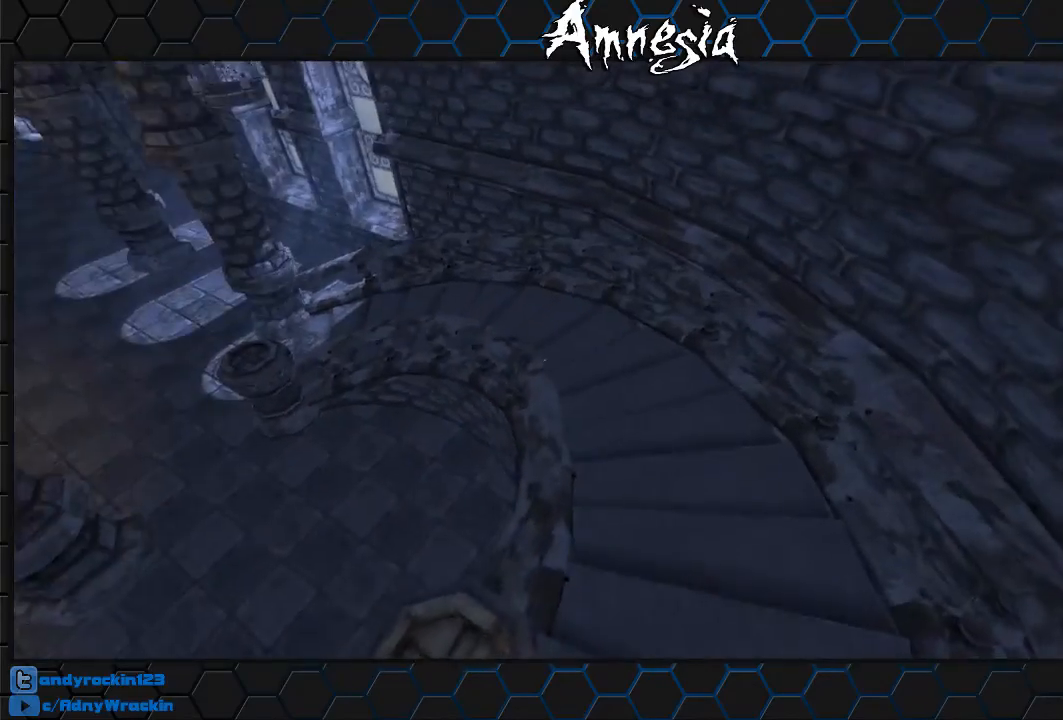
{"keys": ["shift", "w"], "mouse": [], "events": [[283, "mouse_wheel_up", "down"], [450, "mouse_wheel_up", "up"]]}
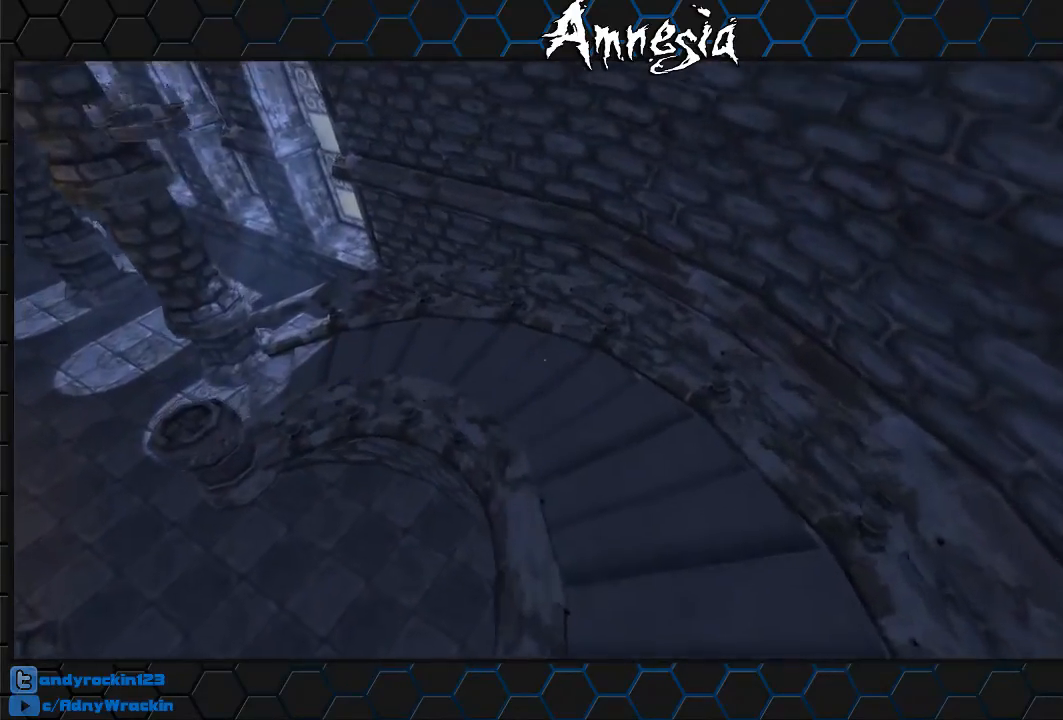
{"keys": ["shift", "w"], "mouse": [], "events": []}
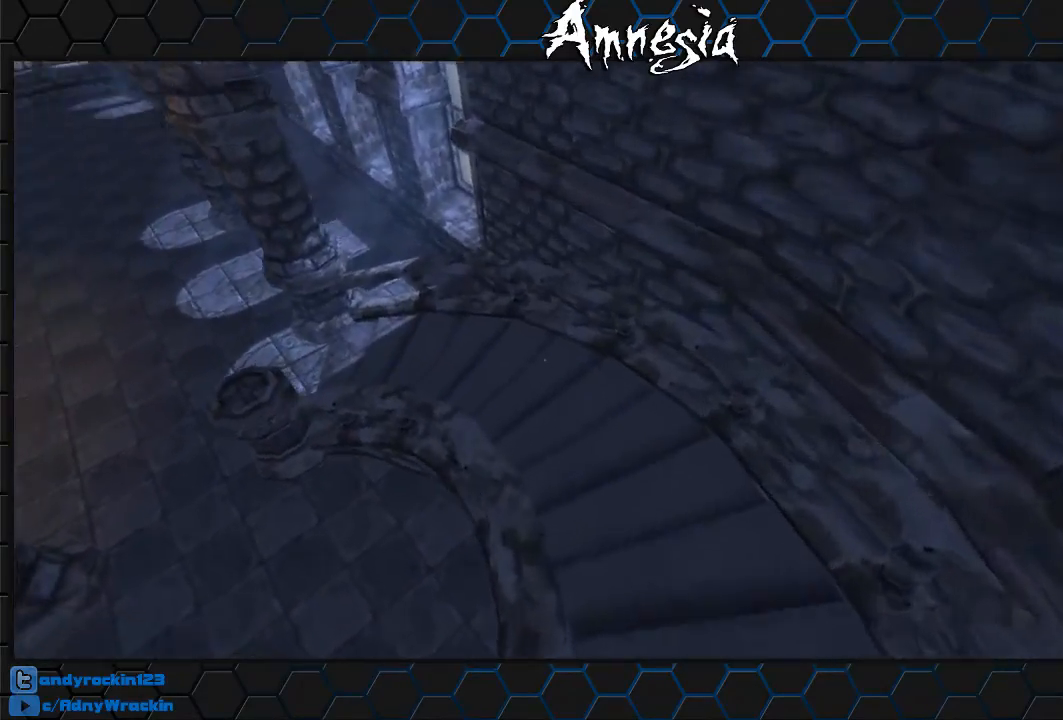
{"keys": ["shift", "w"], "mouse": [], "events": [[217, "mouse_wheel_up", "down"], [283, "mouse_wheel_up", "up"]]}
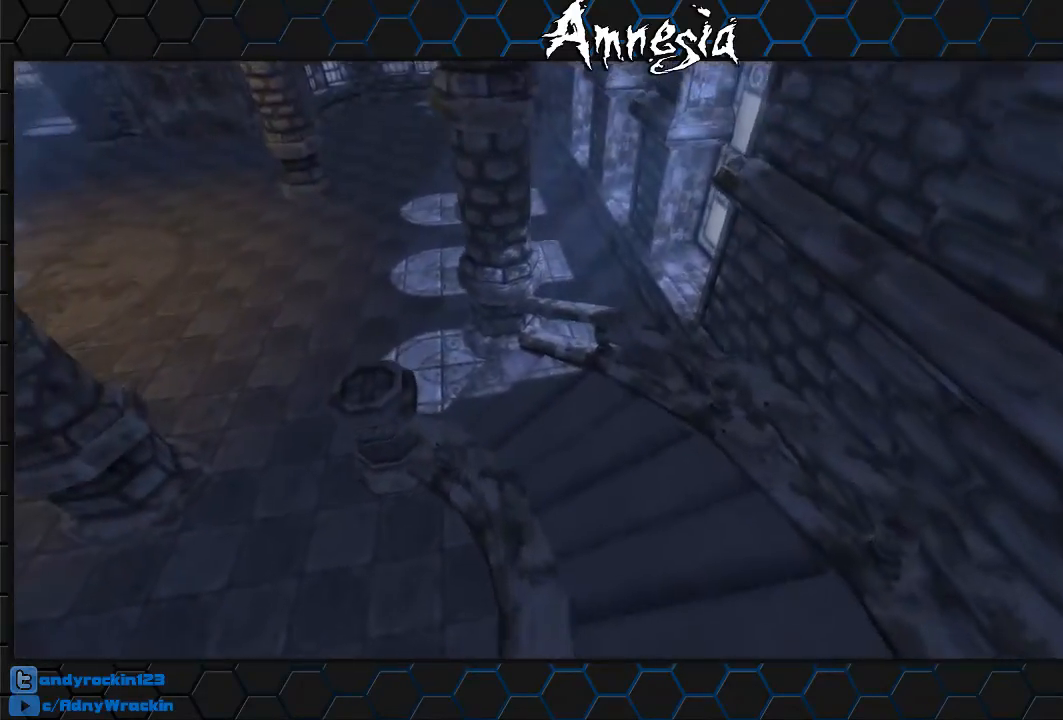
{"keys": ["shift", "w"], "mouse": [], "events": []}
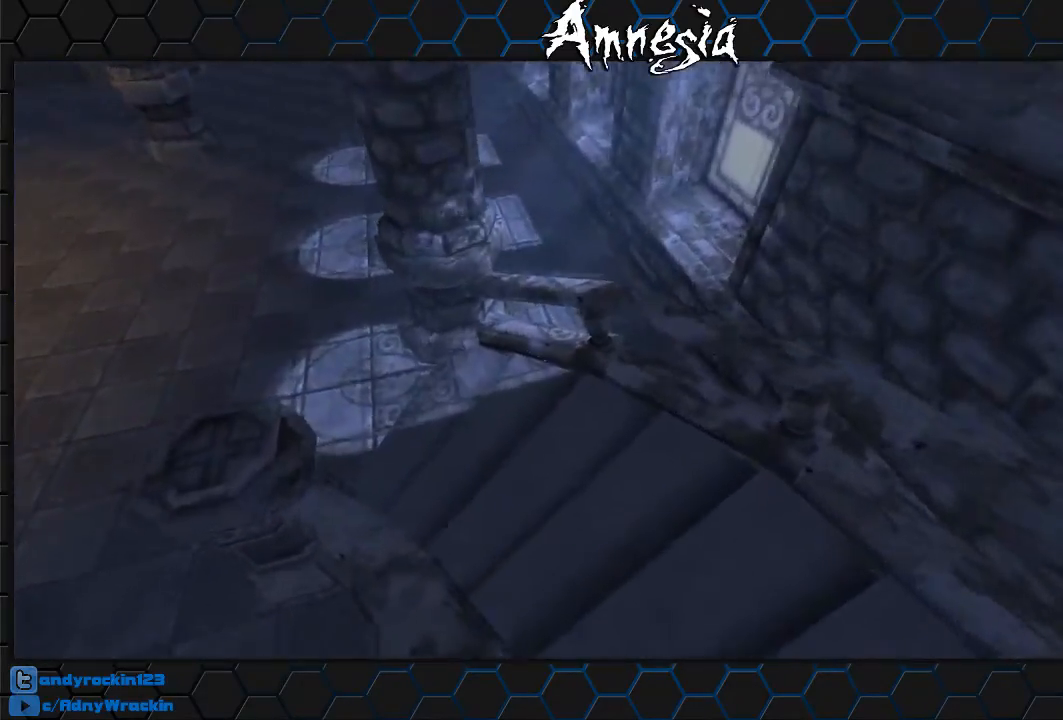
{"keys": ["shift", "w"], "mouse": [], "events": []}